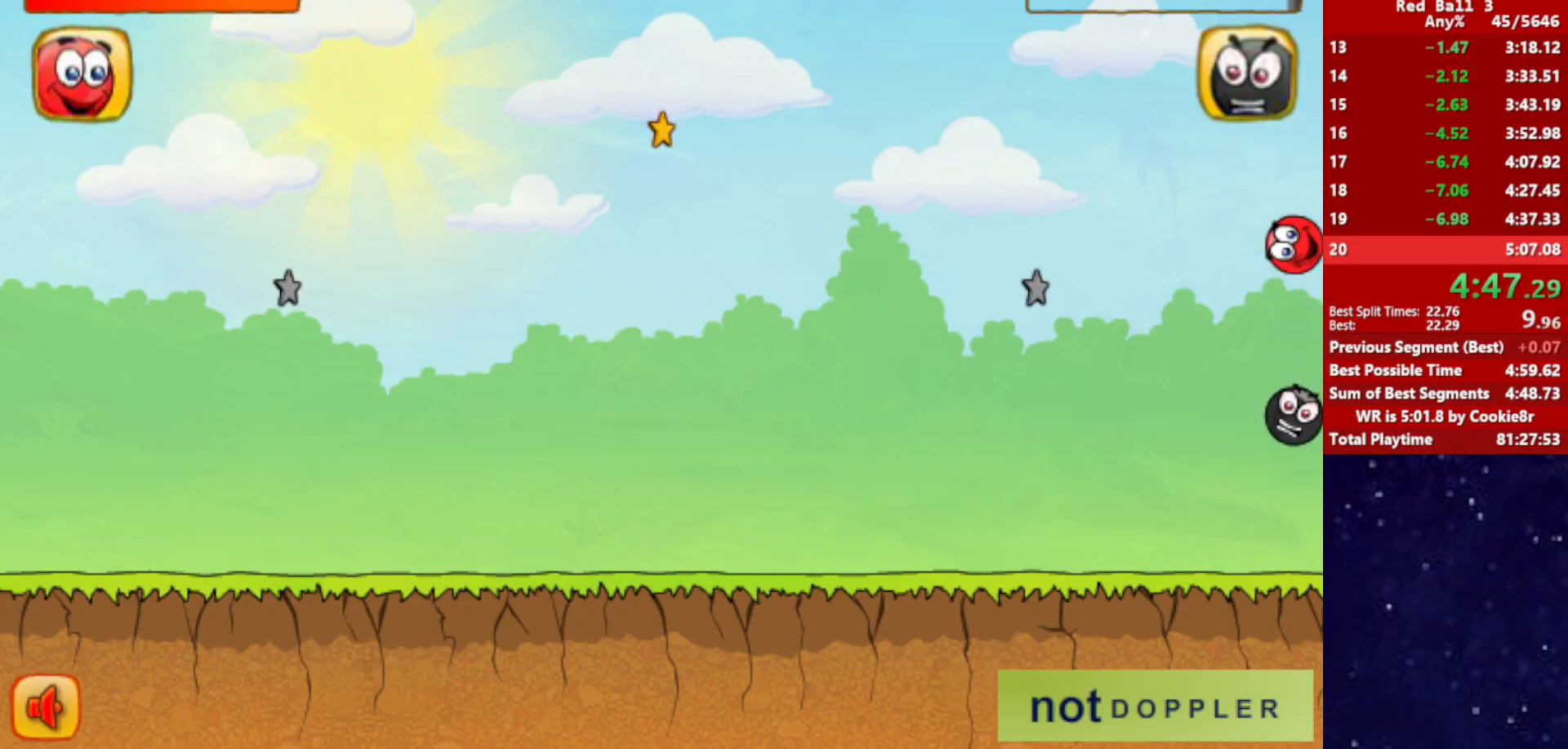
Gameplay with keyboard; each line is a JSON object with the keys held at the frame after it. "events" lists presses ("down") and releases ("up") of "down", "left", "p", "r", "right" and "up" between this image and that frame as [ms after this image, input, new state], when the widget could be followed in between. No other keys are recorded. Mouse input is not recorded.
{"keys": ["right"], "events": [[33, "right", "down"]]}
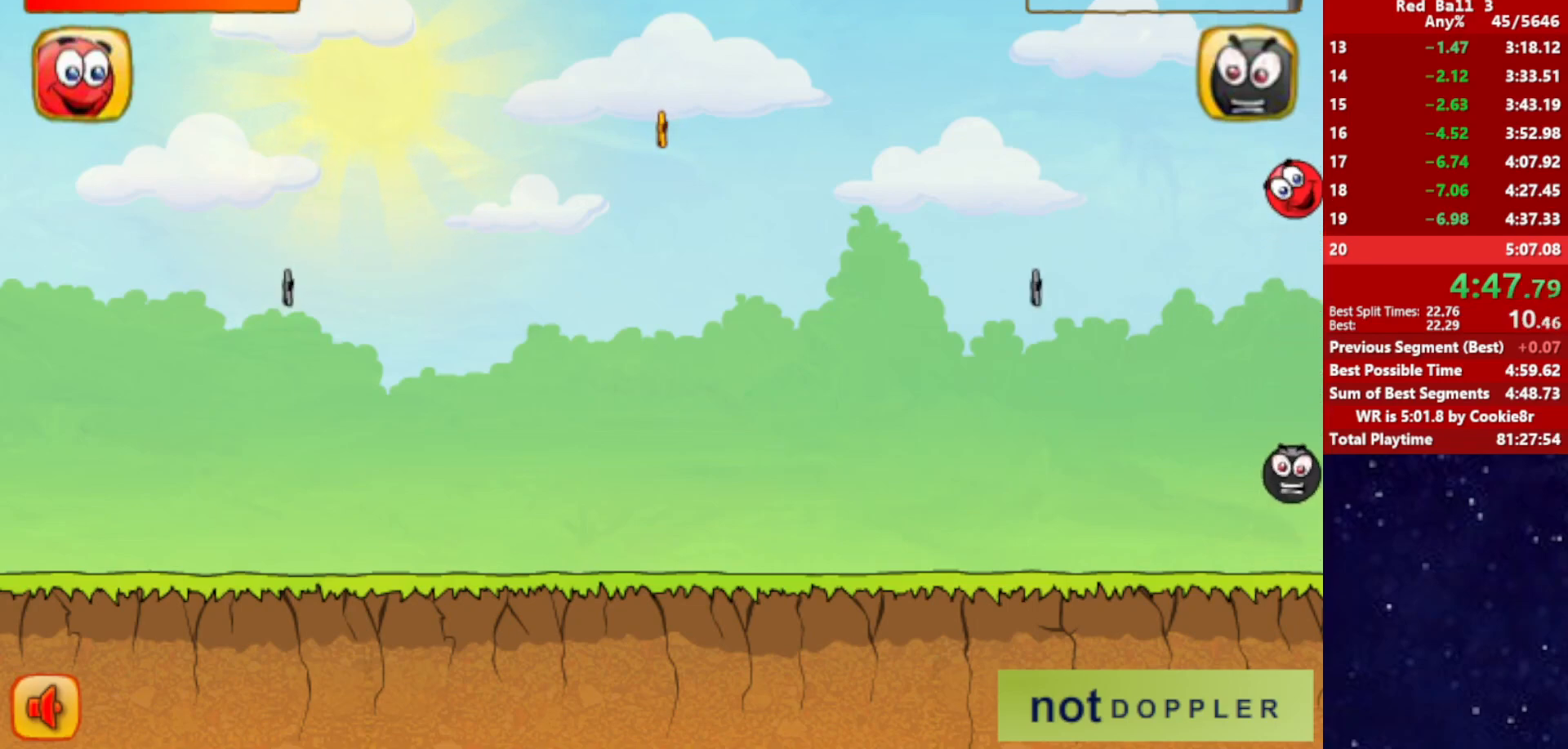
{"keys": ["right"], "events": [[350, "up", "down"], [500, "up", "up"]]}
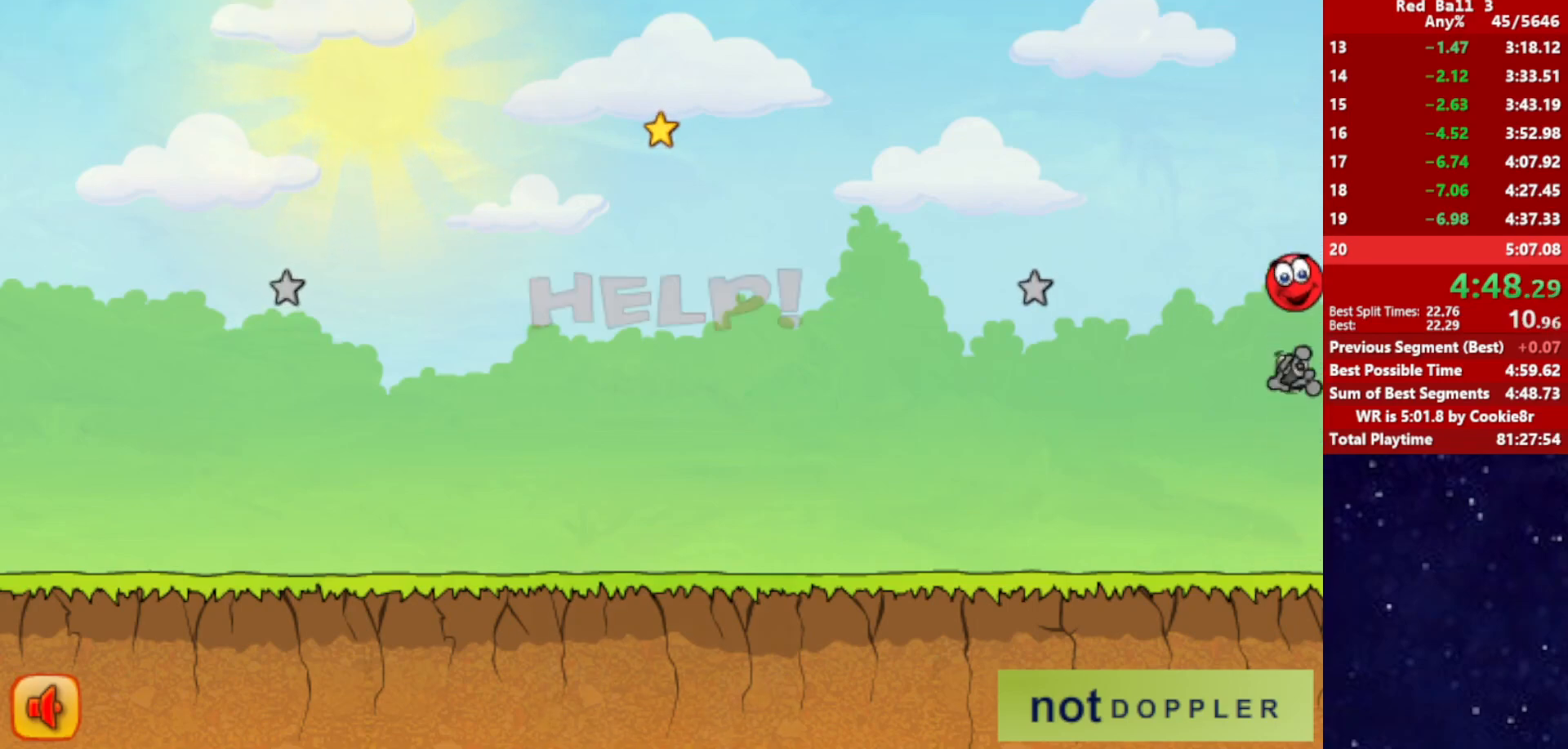
{"keys": [], "events": [[283, "right", "up"]]}
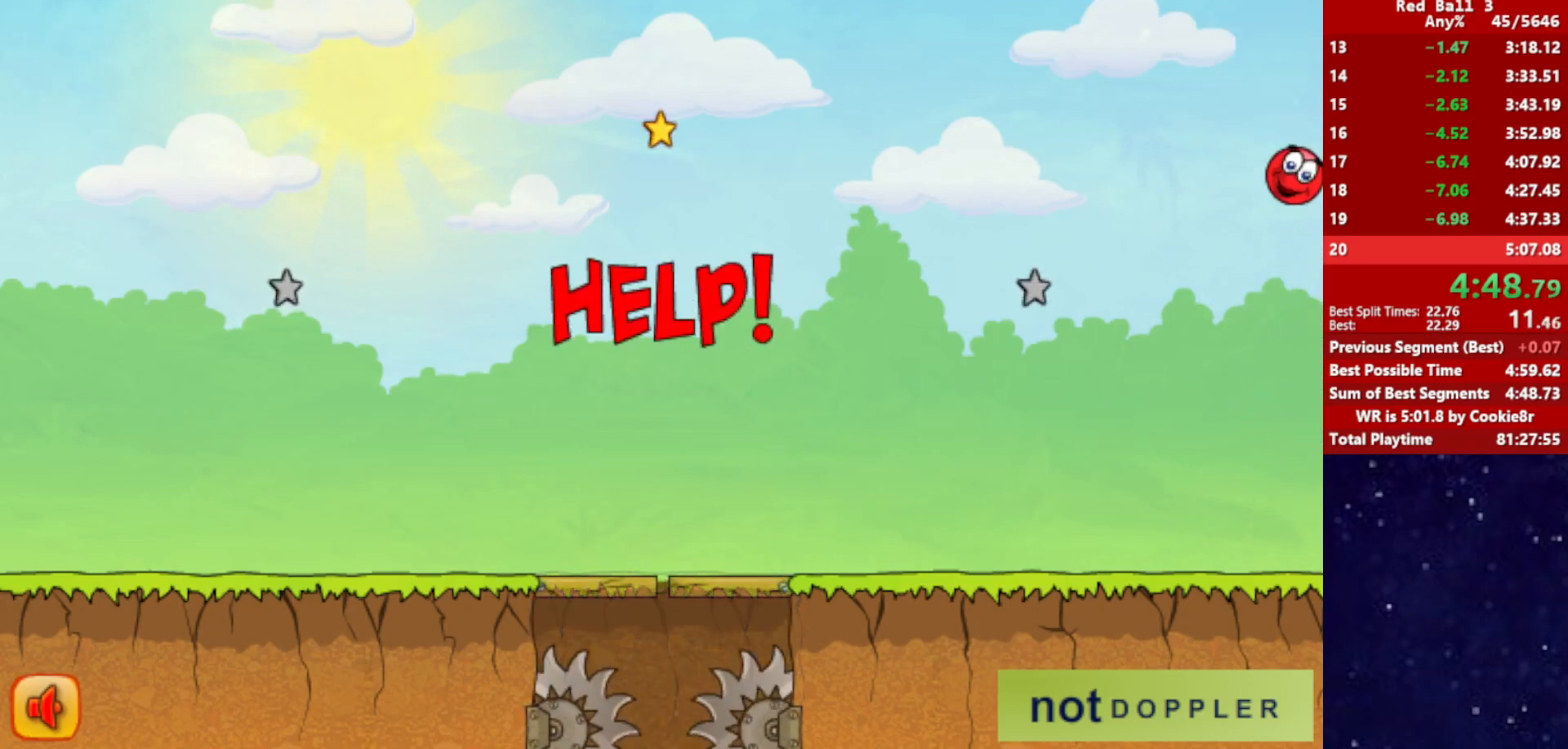
{"keys": [], "events": []}
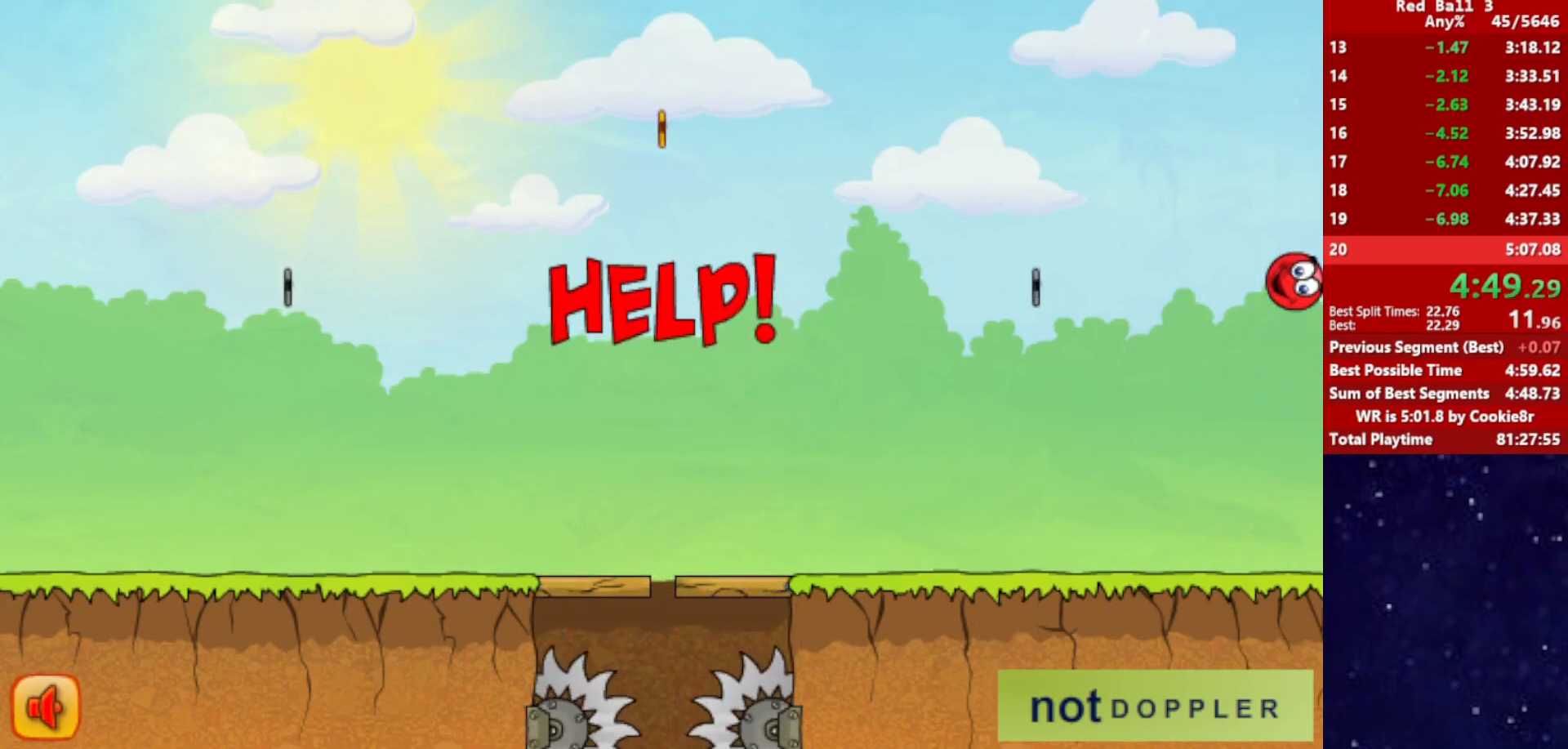
{"keys": [], "events": []}
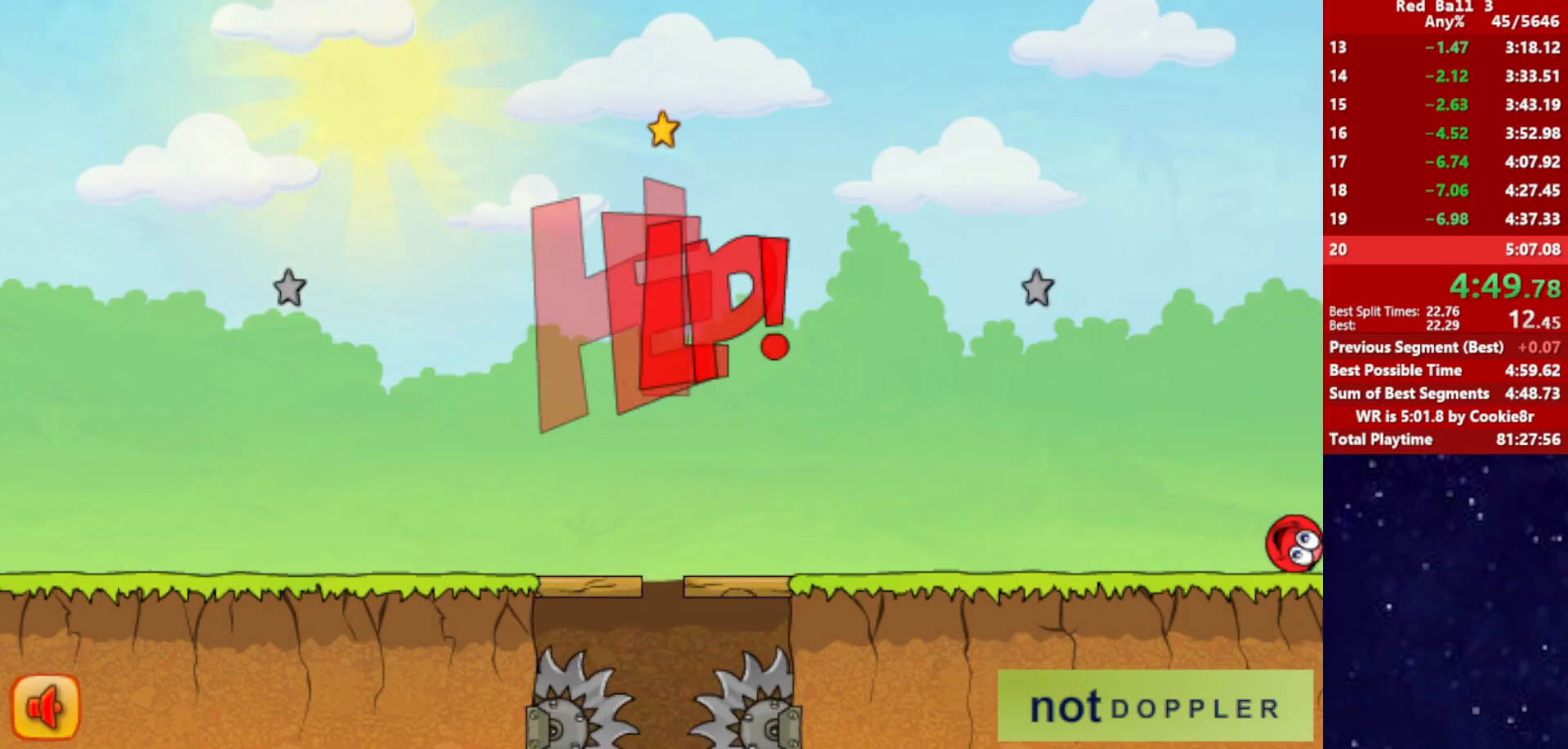
{"keys": [], "events": []}
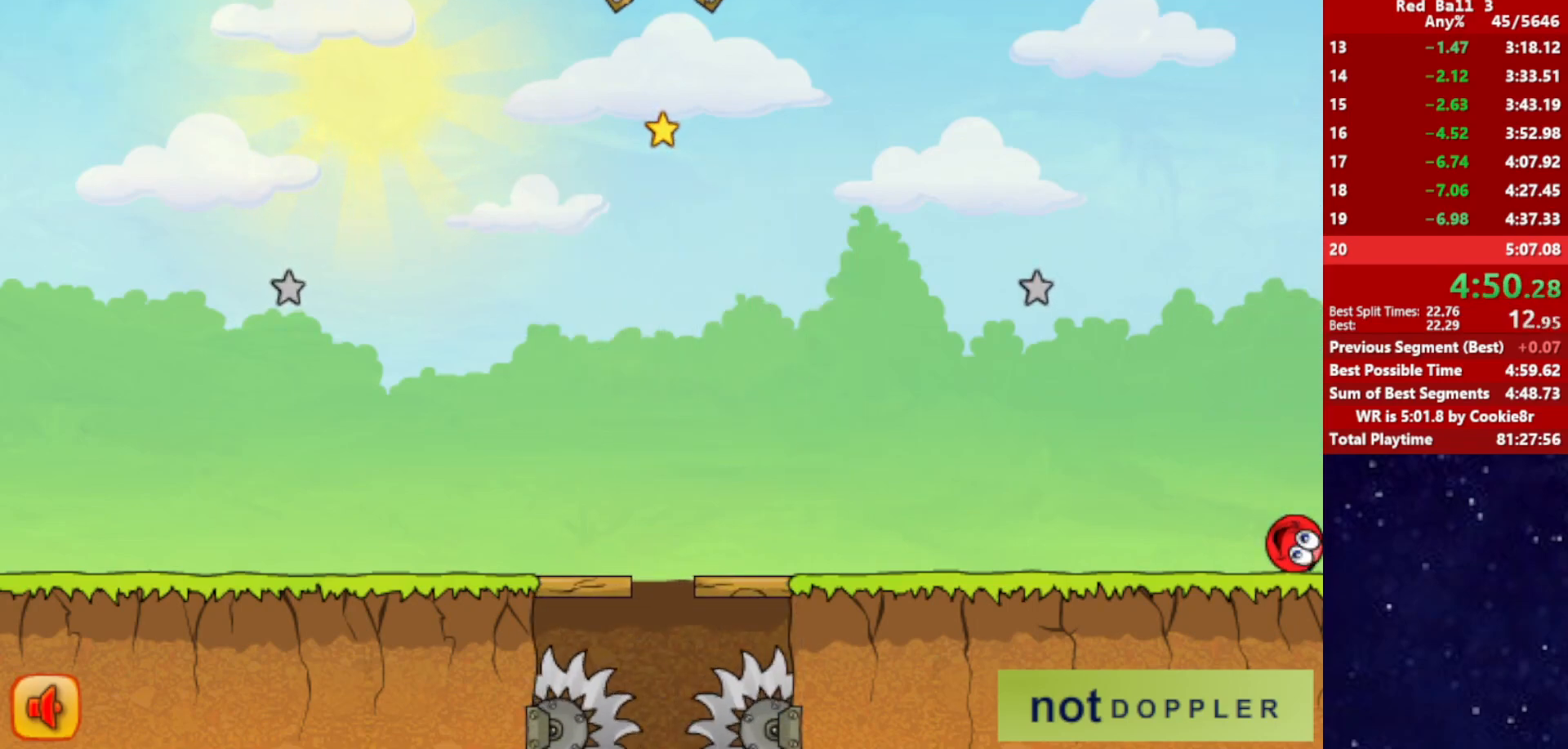
{"keys": [], "events": []}
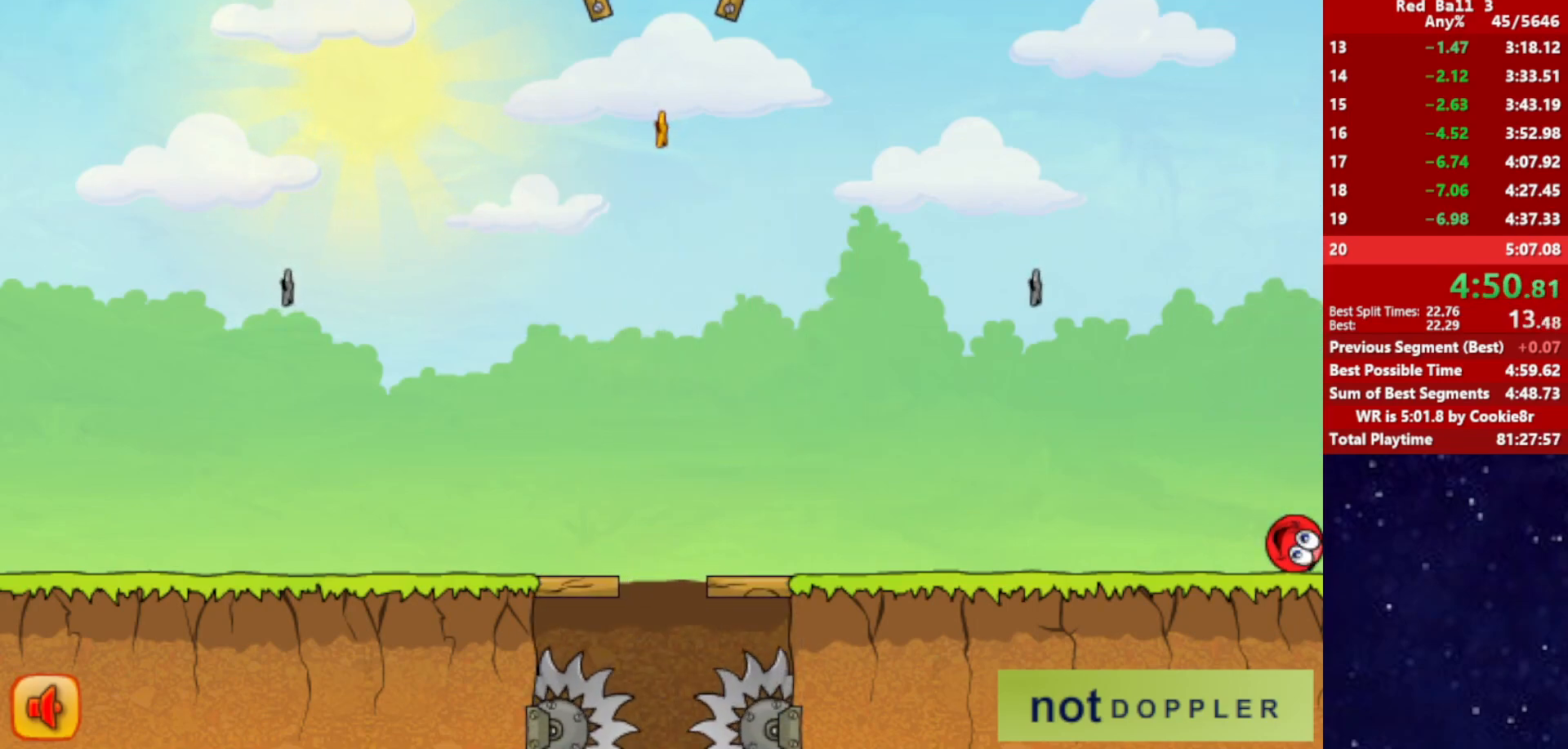
{"keys": [], "events": []}
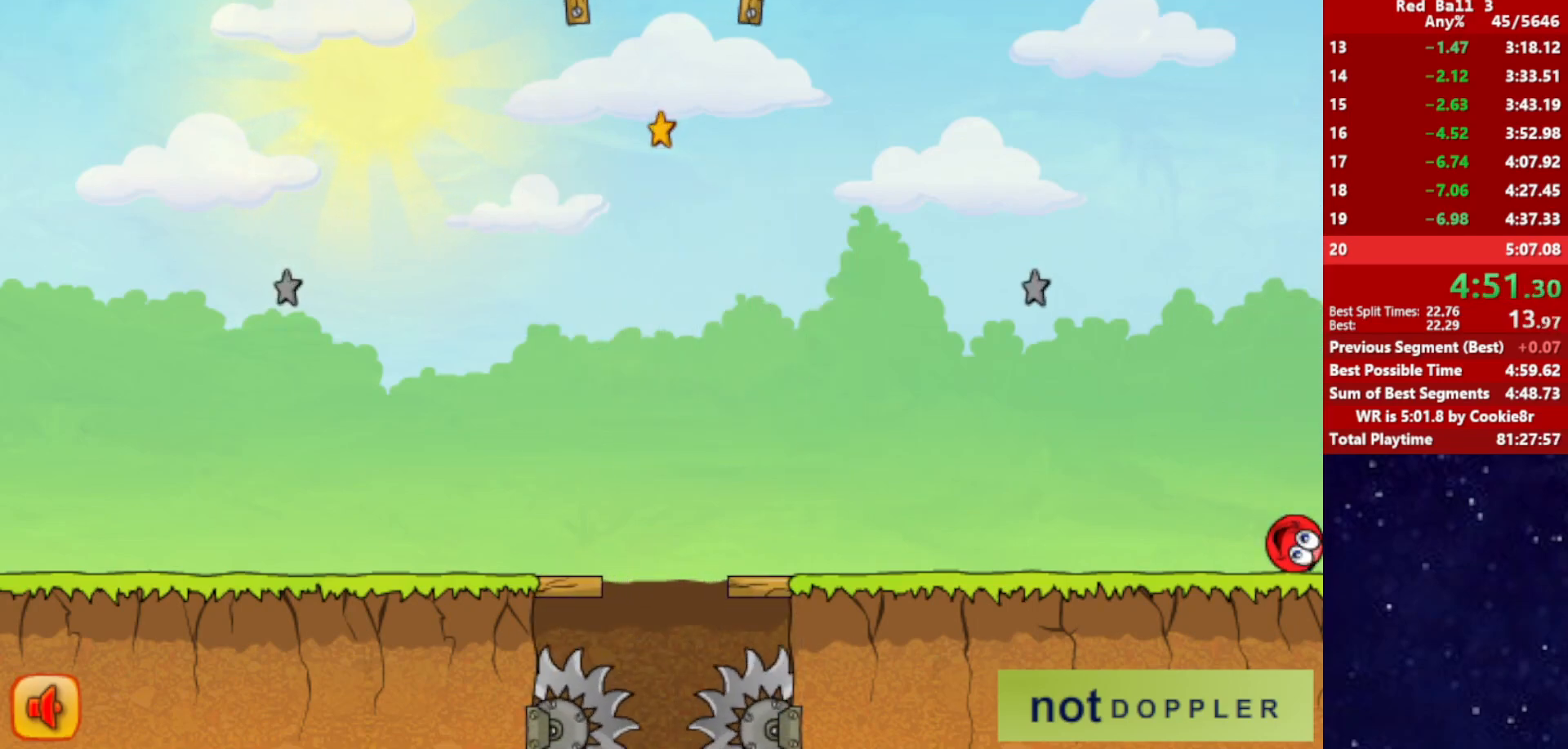
{"keys": [], "events": []}
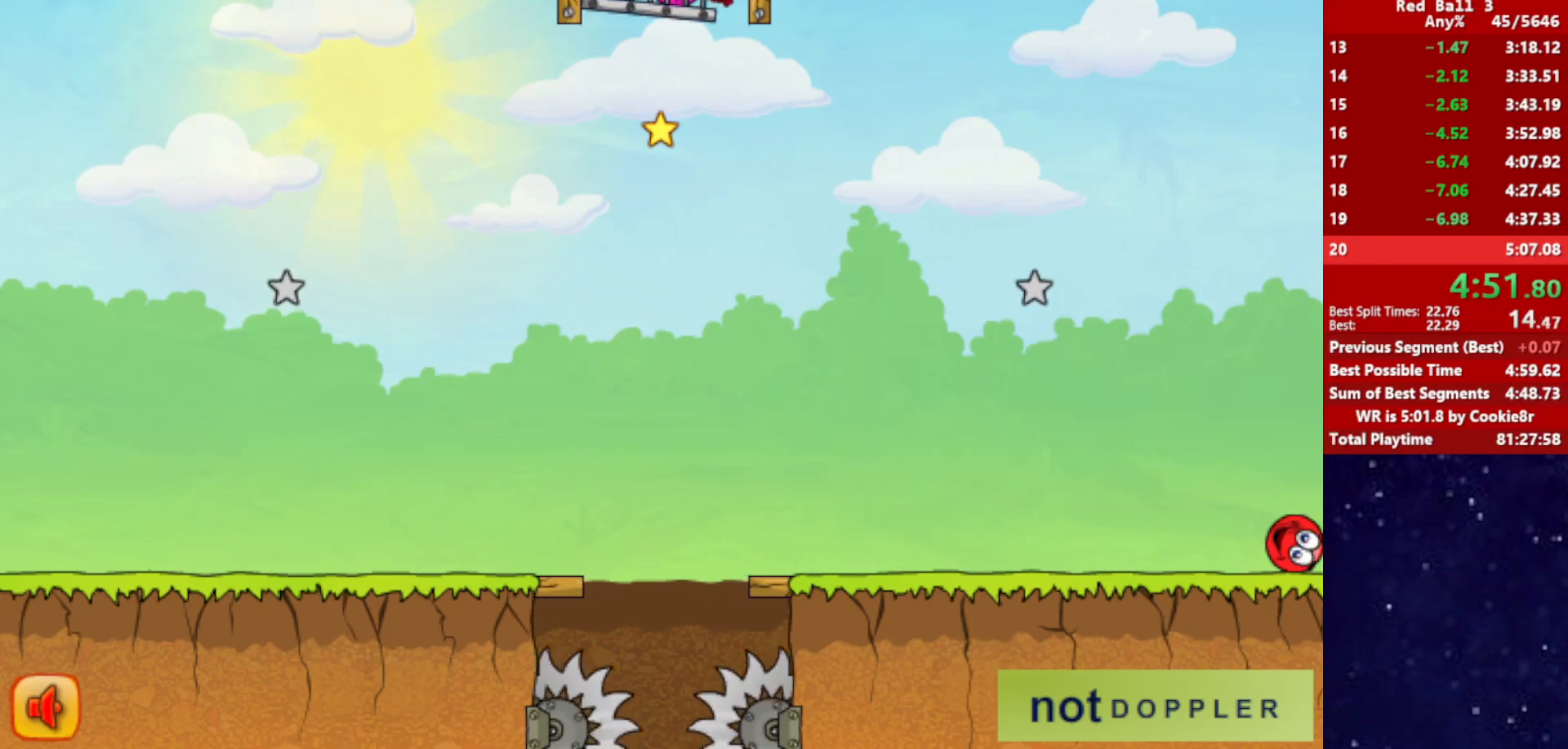
{"keys": [], "events": []}
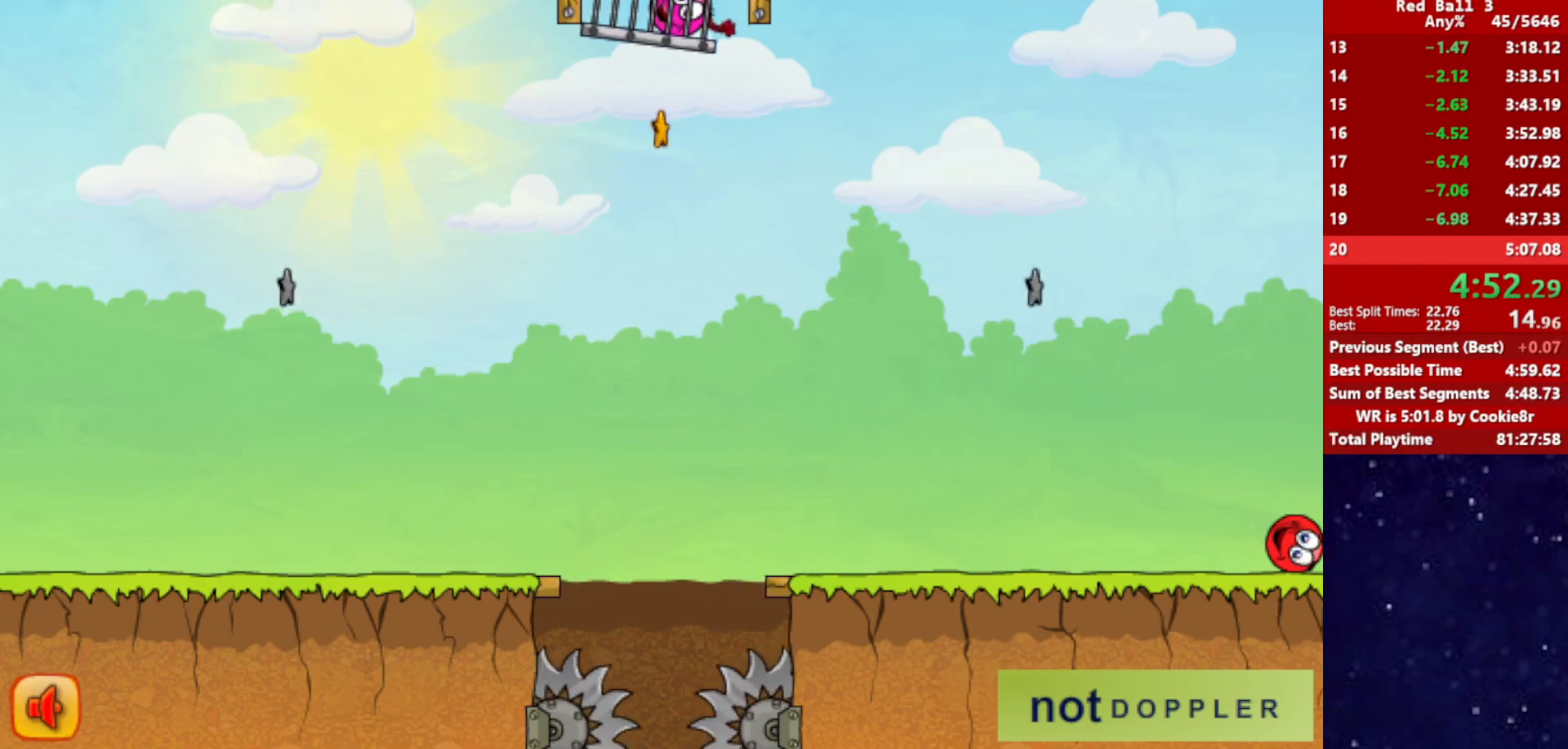
{"keys": [], "events": []}
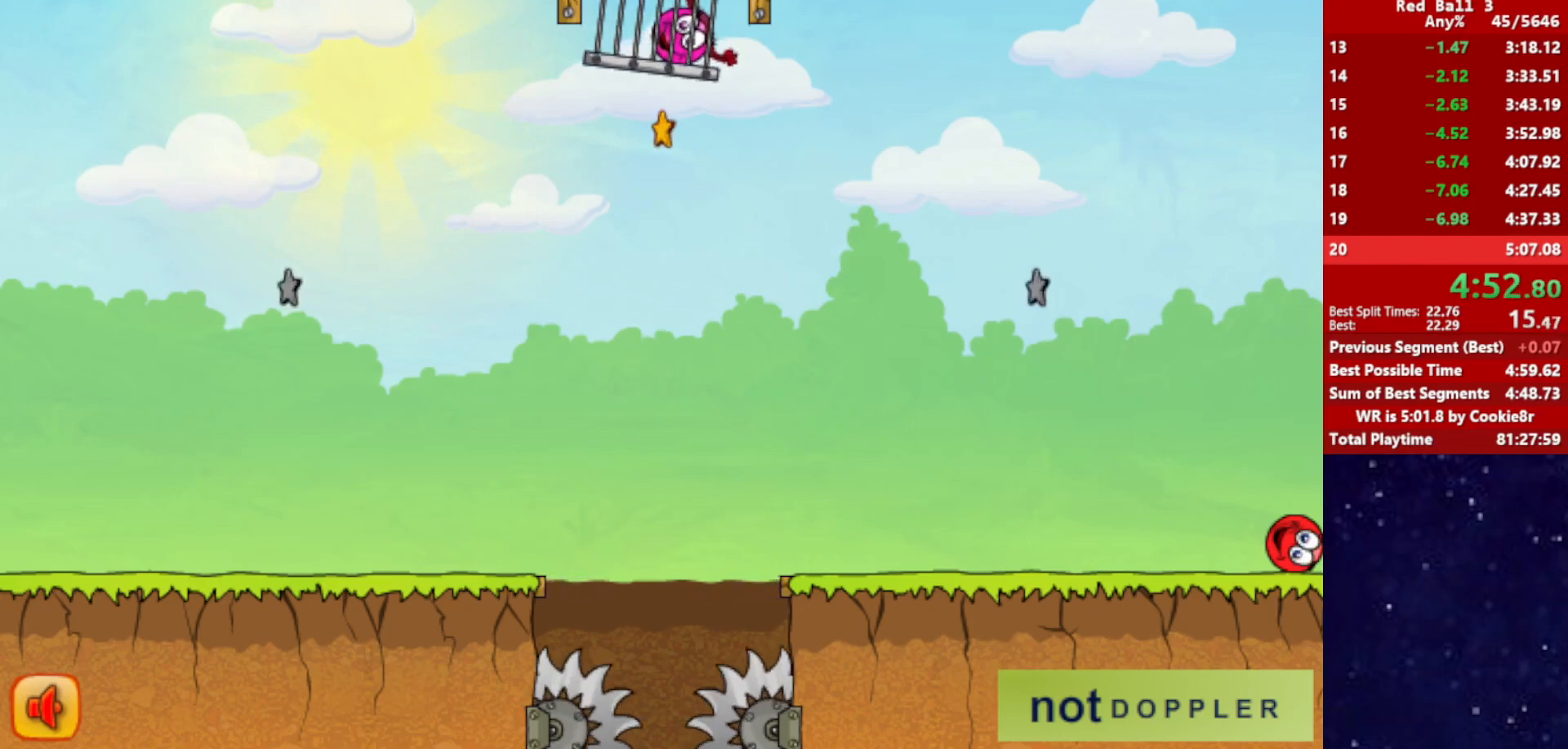
{"keys": [], "events": []}
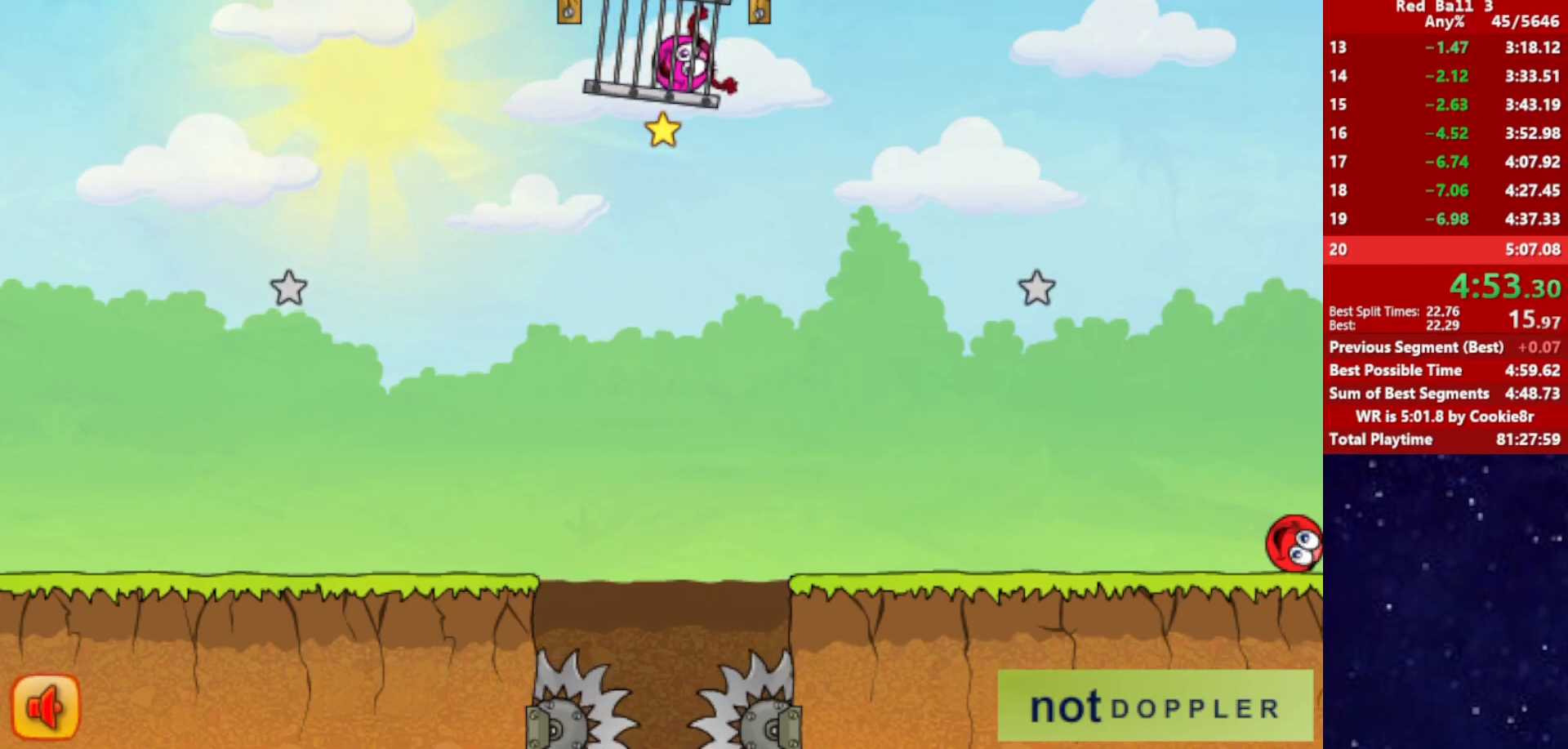
{"keys": ["right"], "events": [[133, "right", "down"], [317, "right", "up"], [483, "right", "down"]]}
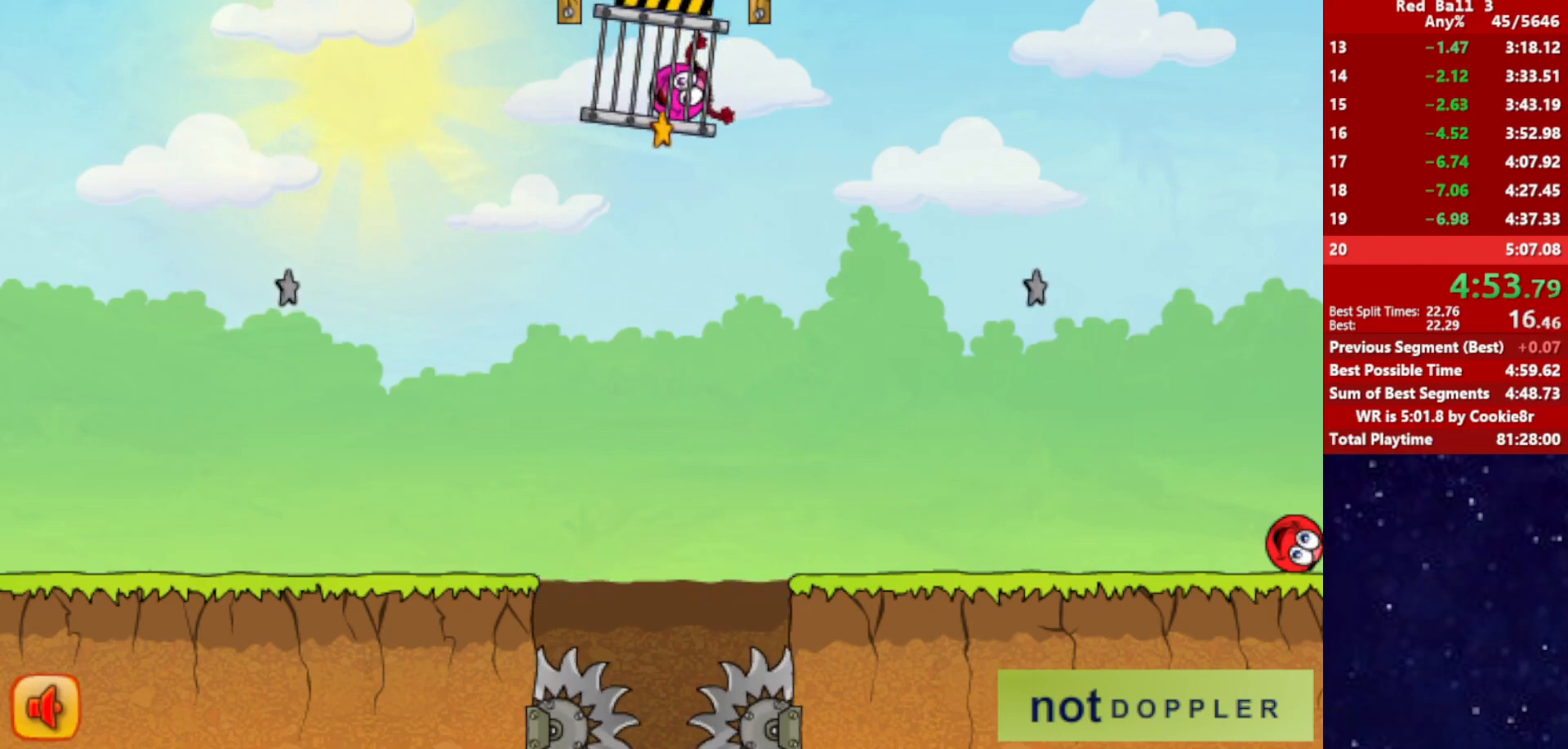
{"keys": [], "events": [[150, "right", "up"], [283, "right", "down"], [417, "right", "up"]]}
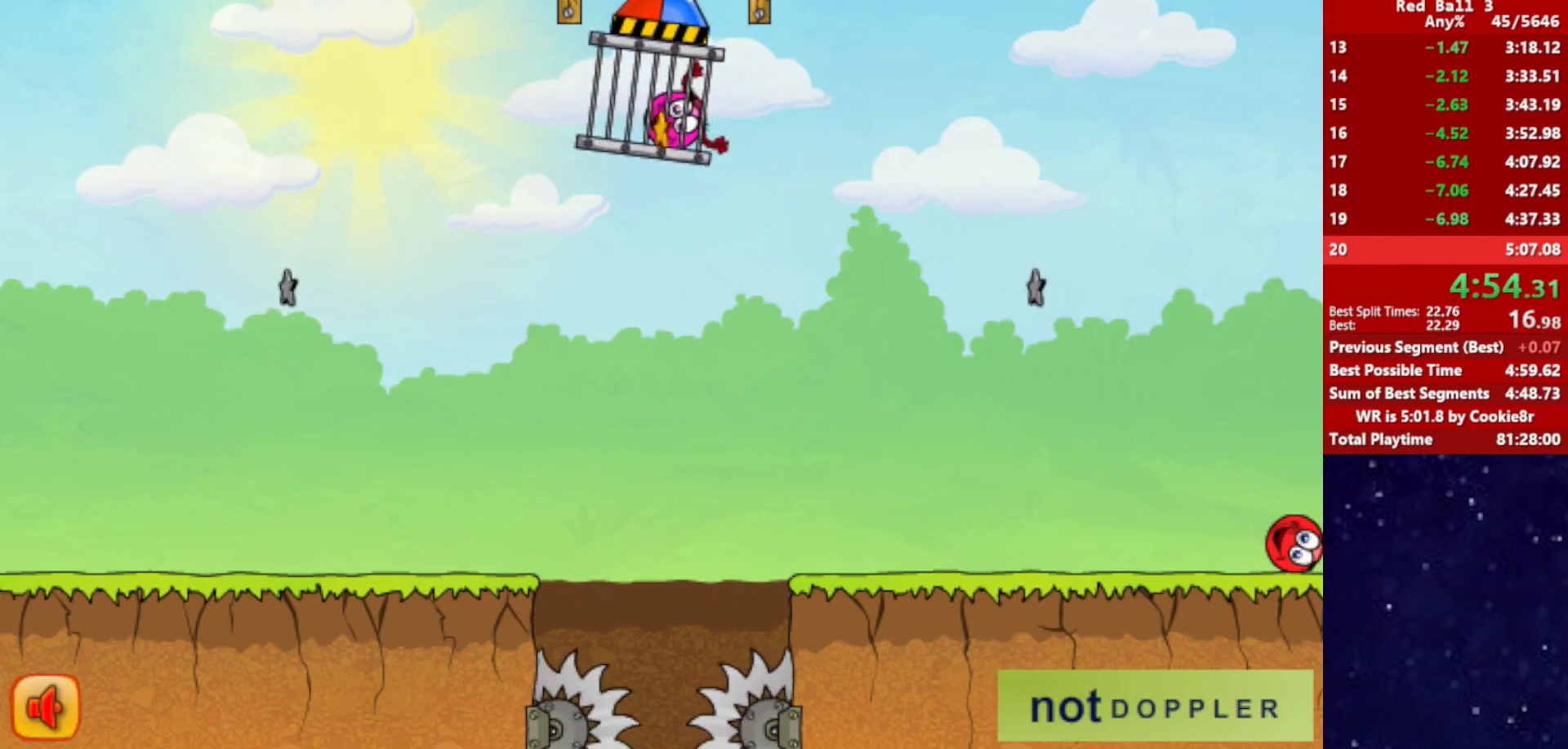
{"keys": [], "events": [[67, "right", "down"], [200, "right", "up"], [283, "right", "down"], [417, "right", "up"]]}
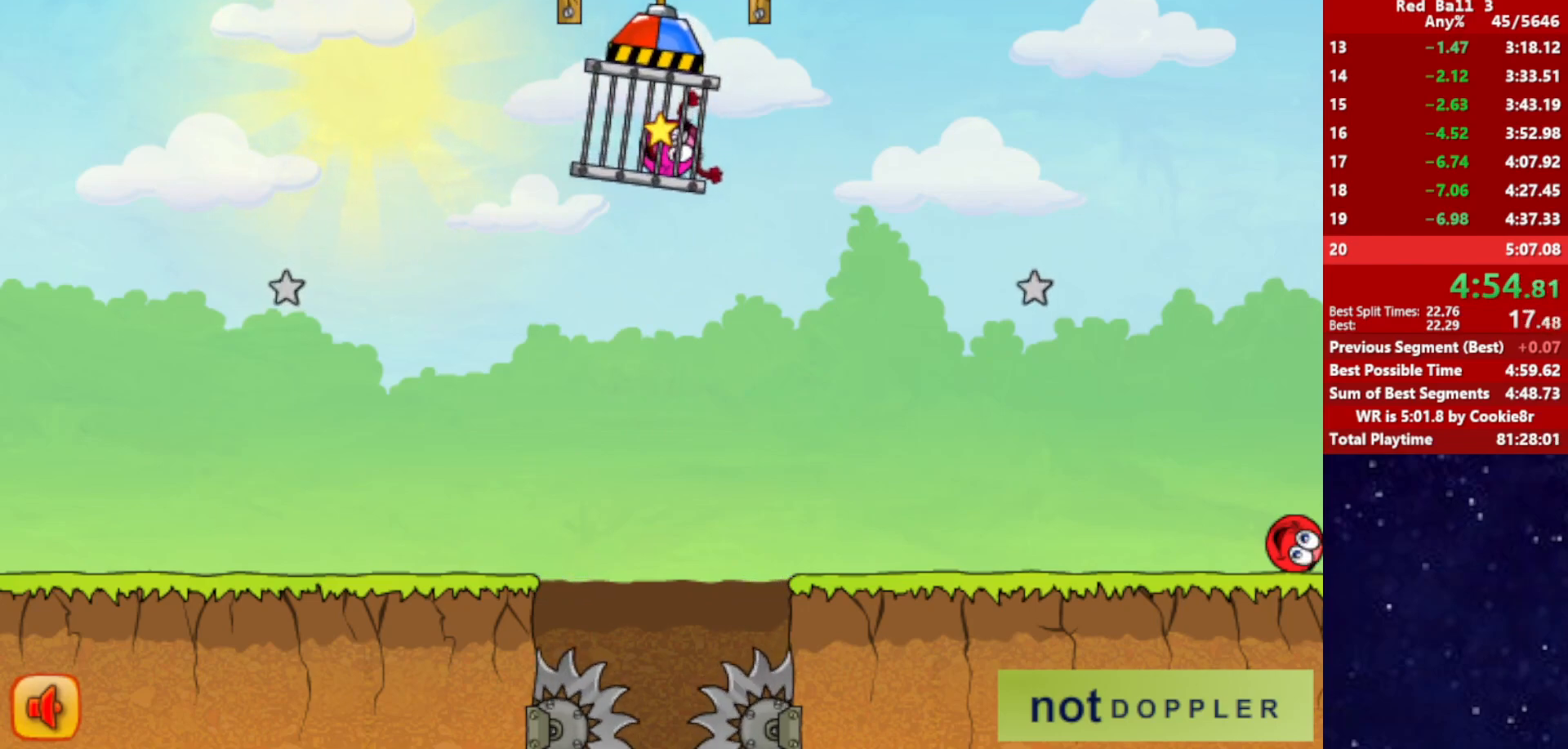
{"keys": [], "events": []}
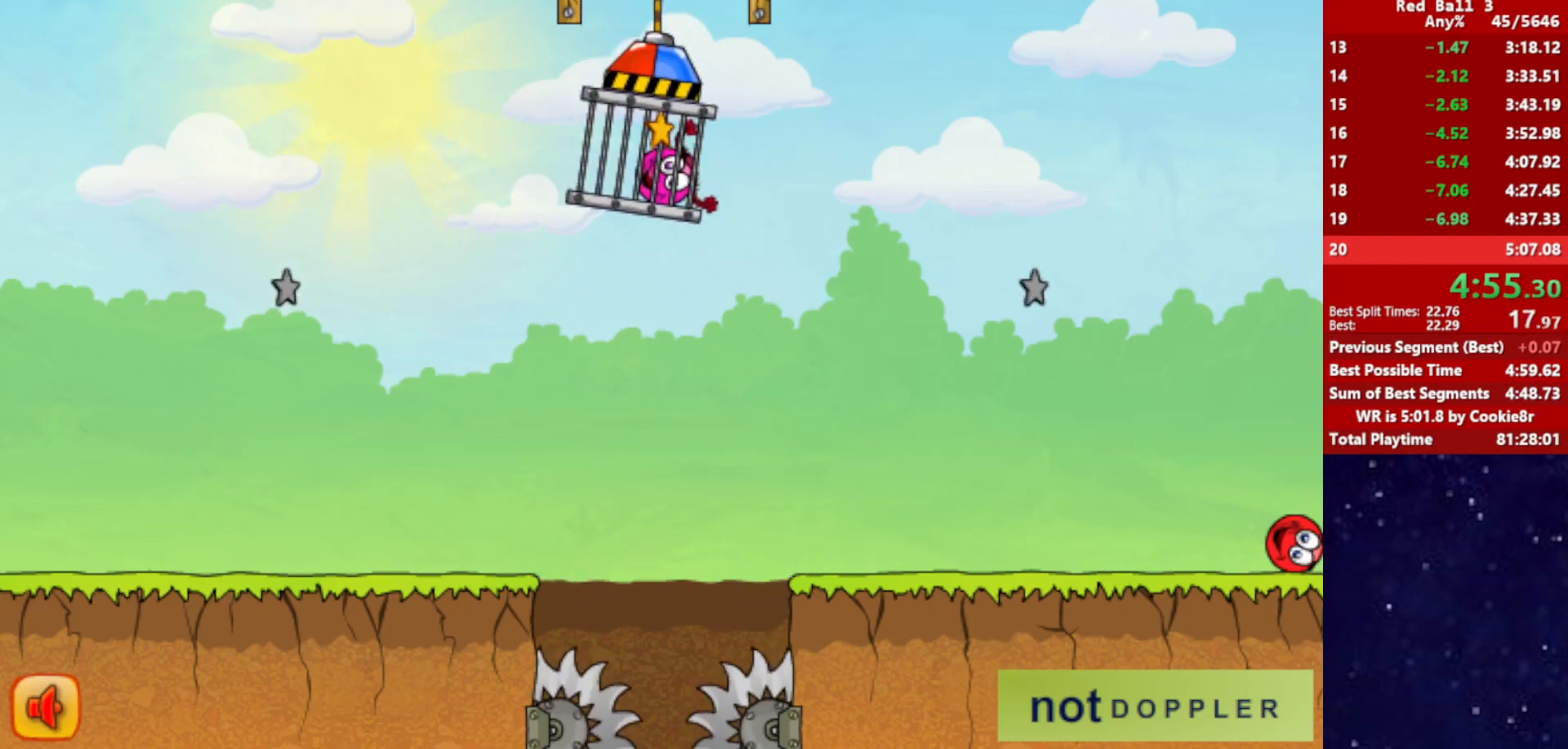
{"keys": ["right"], "events": [[167, "right", "down"], [333, "right", "up"], [450, "right", "down"]]}
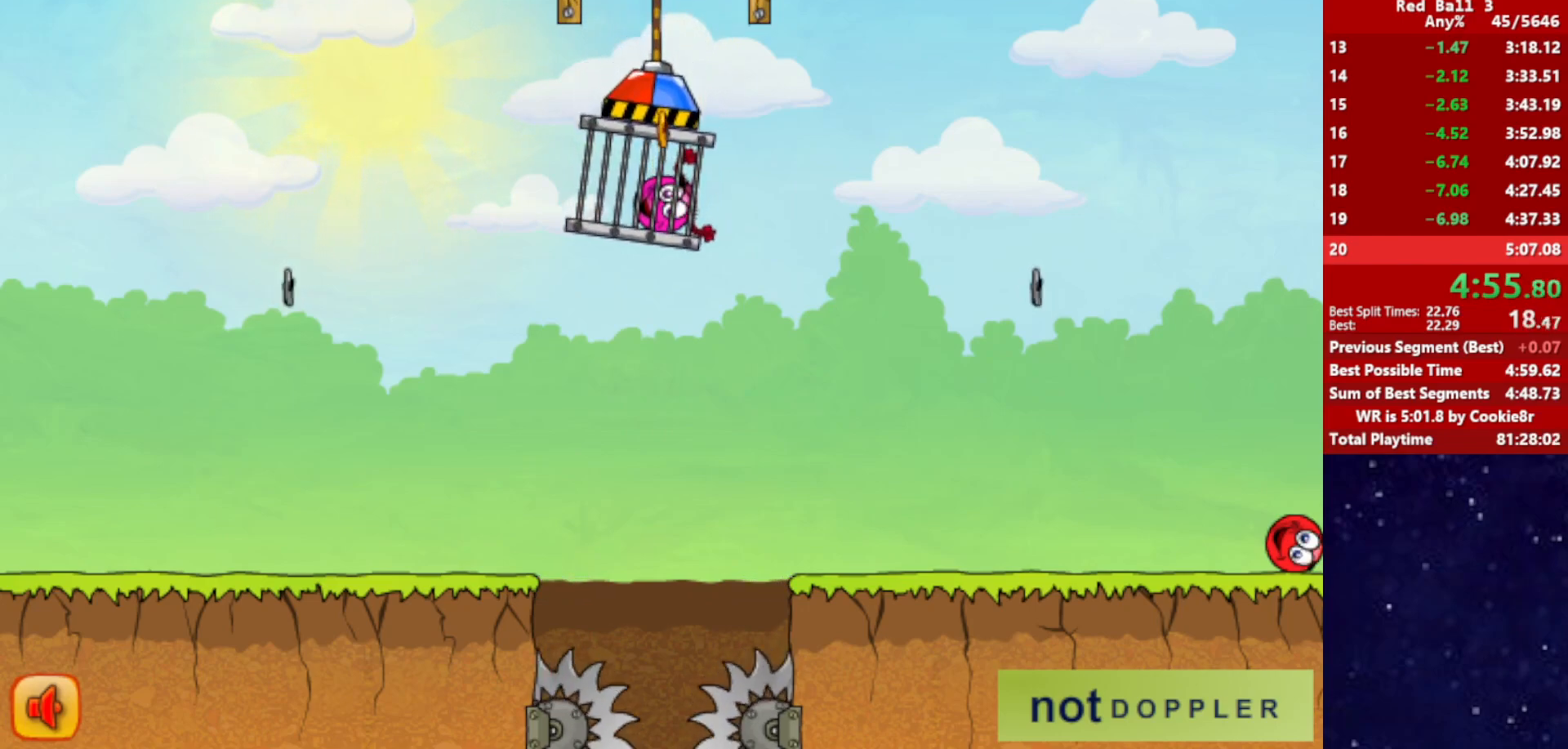
{"keys": ["right"], "events": [[67, "right", "up"], [200, "right", "down"], [317, "right", "up"], [483, "right", "down"]]}
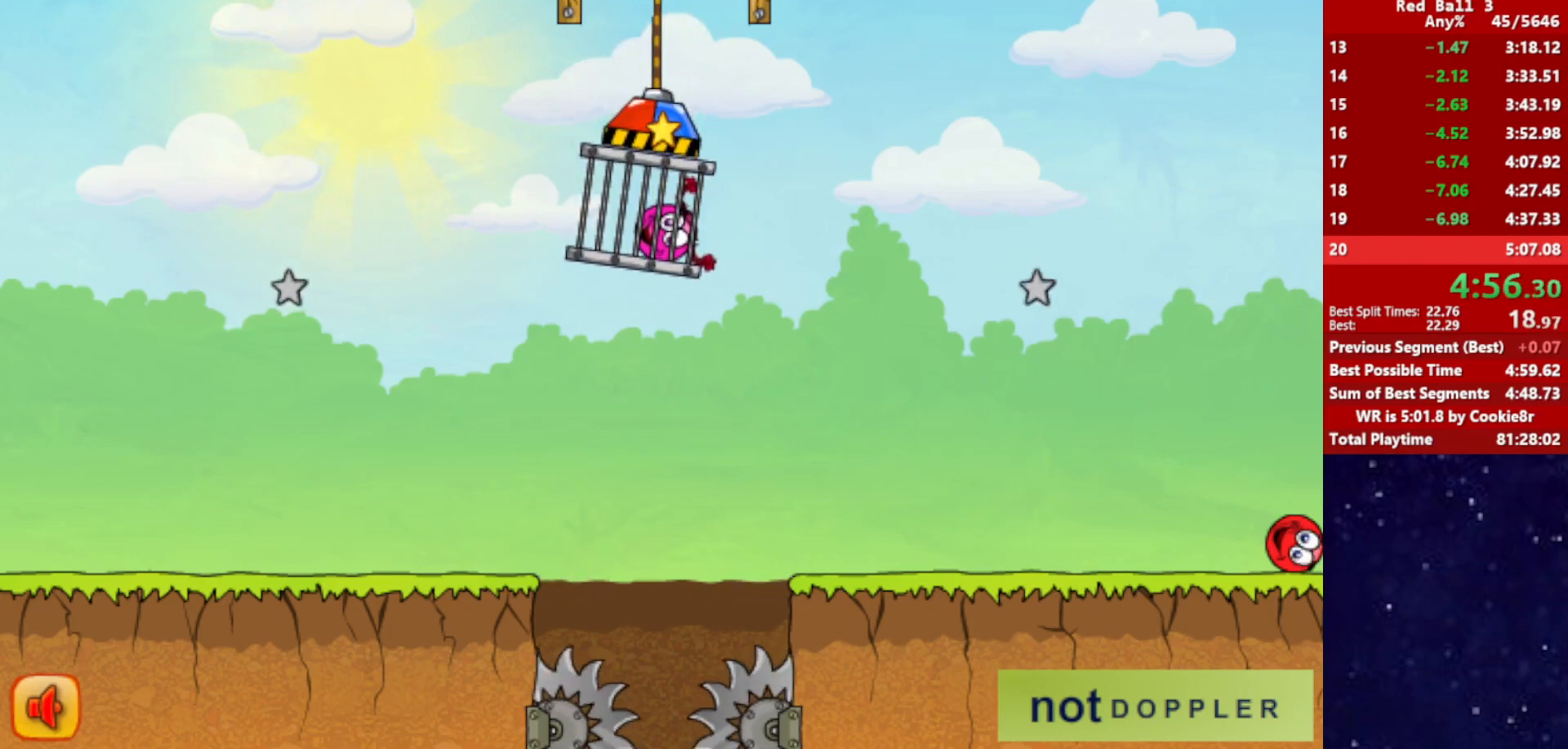
{"keys": ["right"], "events": [[100, "right", "up"], [217, "right", "down"], [350, "right", "up"], [450, "right", "down"]]}
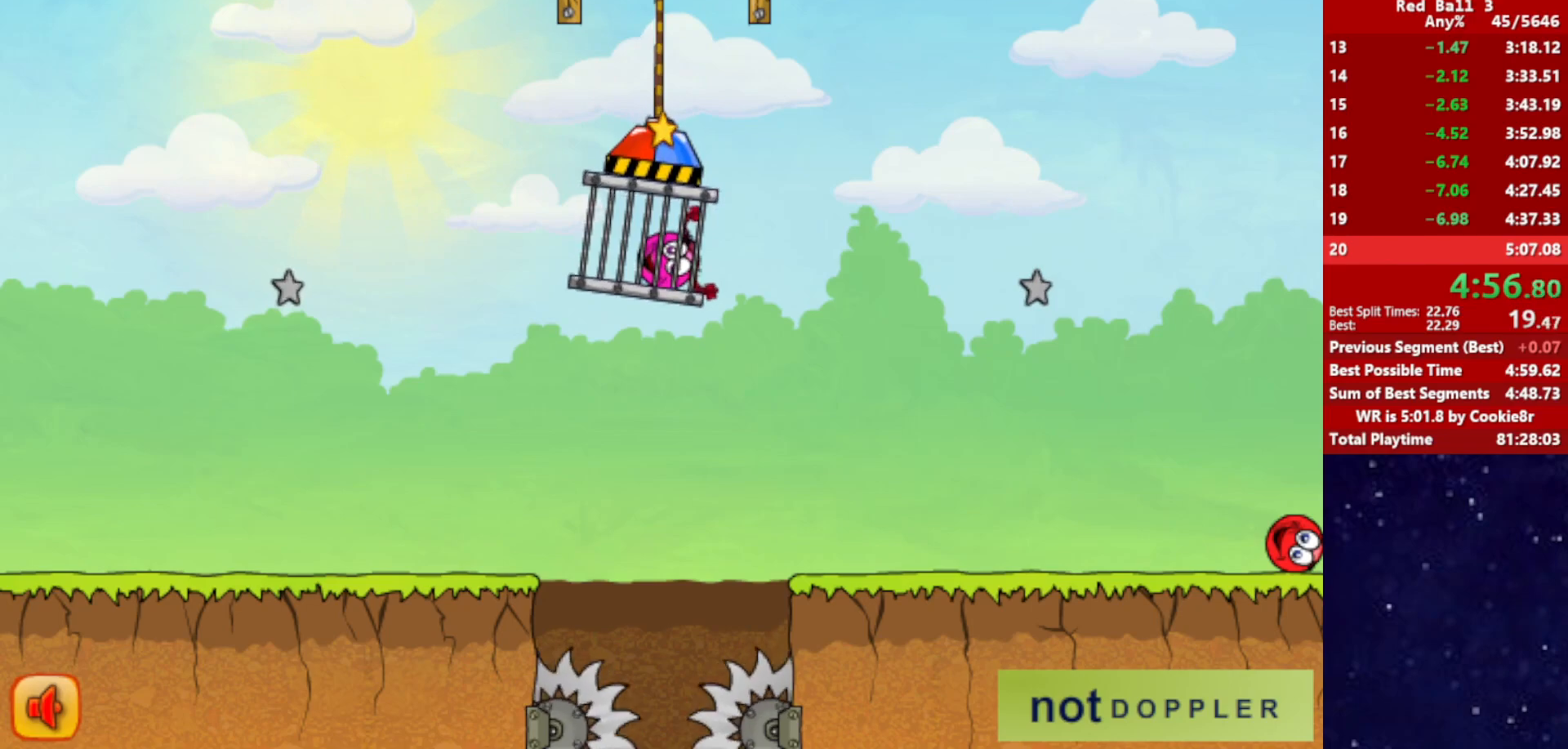
{"keys": [], "events": [[83, "right", "up"]]}
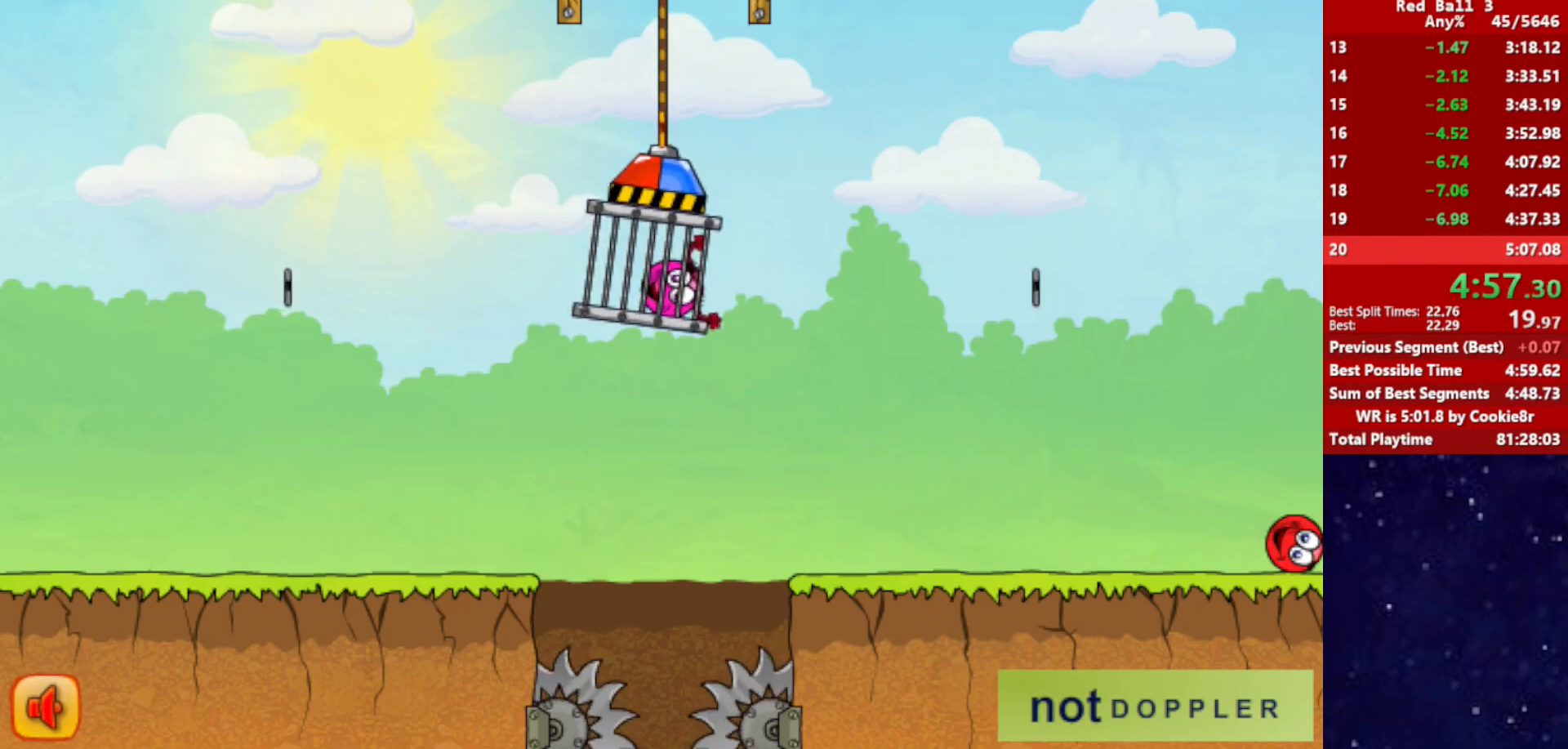
{"keys": [], "events": []}
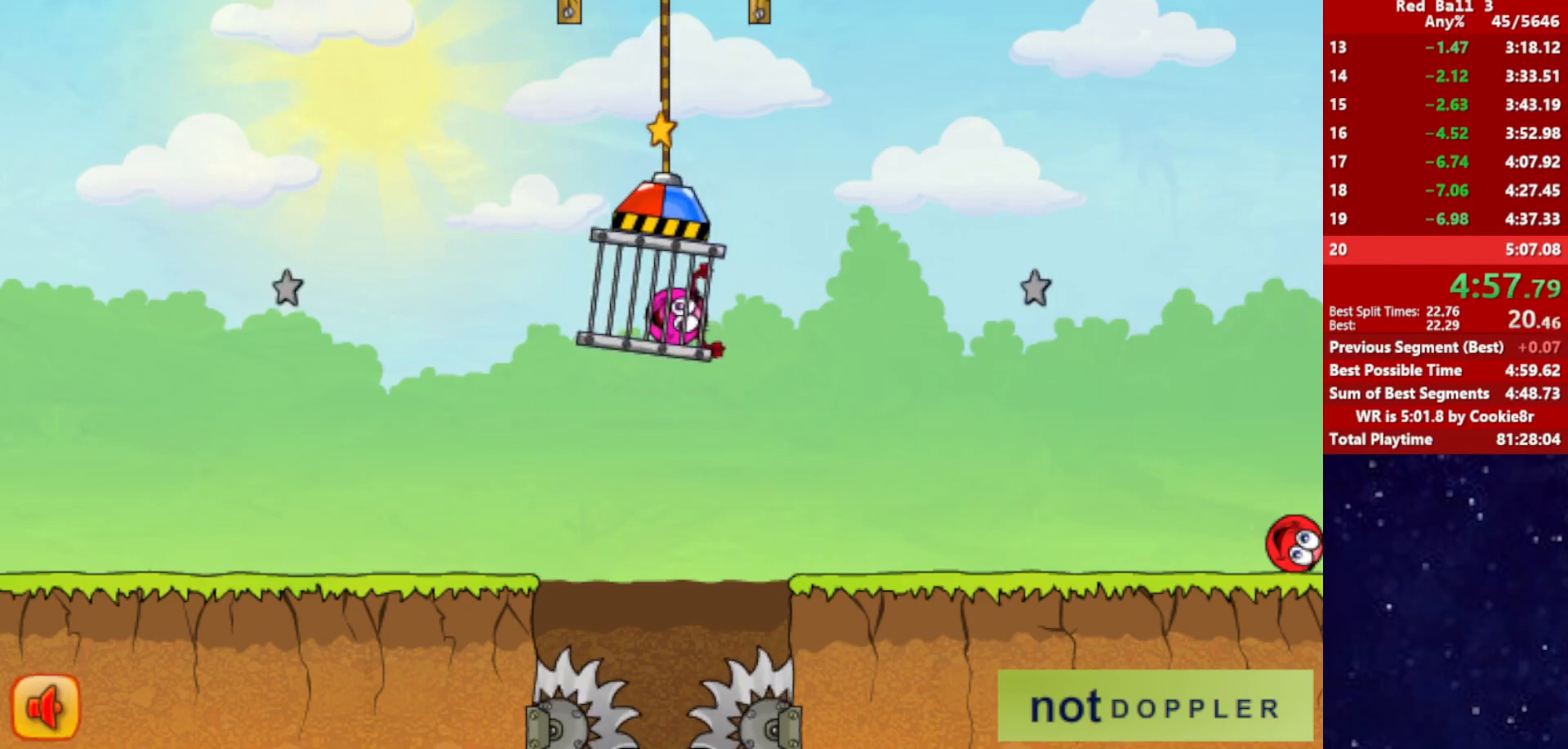
{"keys": [], "events": []}
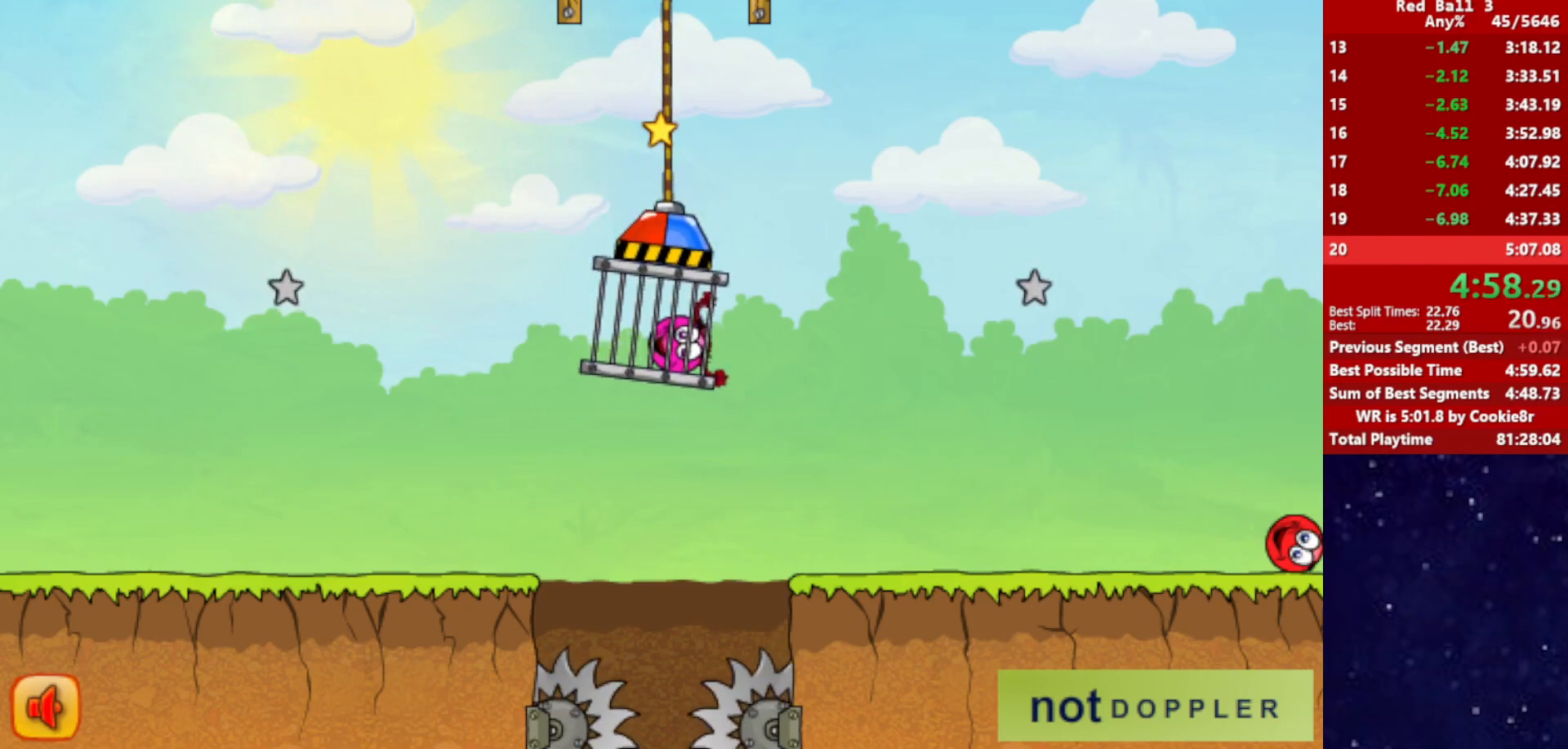
{"keys": [], "events": []}
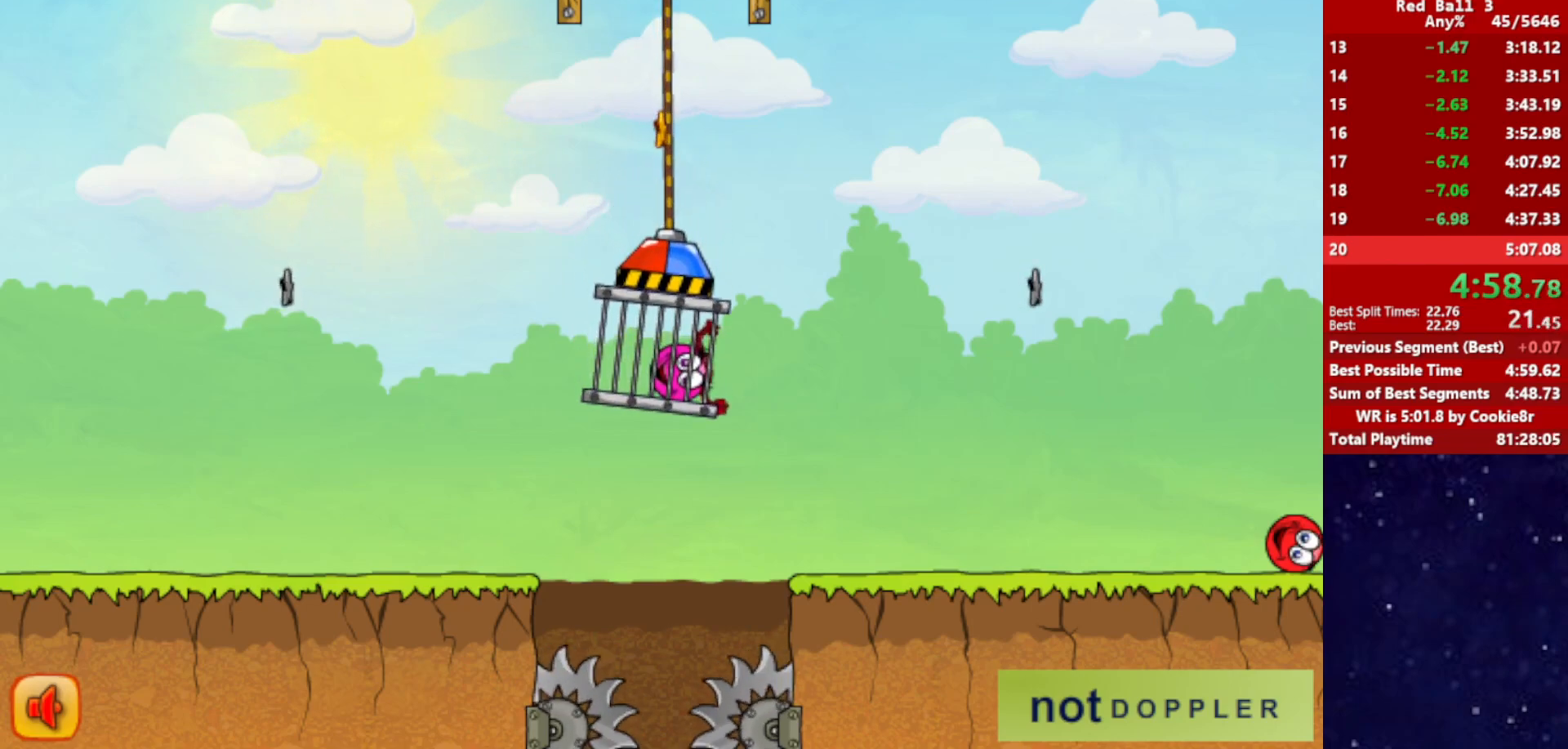
{"keys": ["left"], "events": [[283, "left", "down"]]}
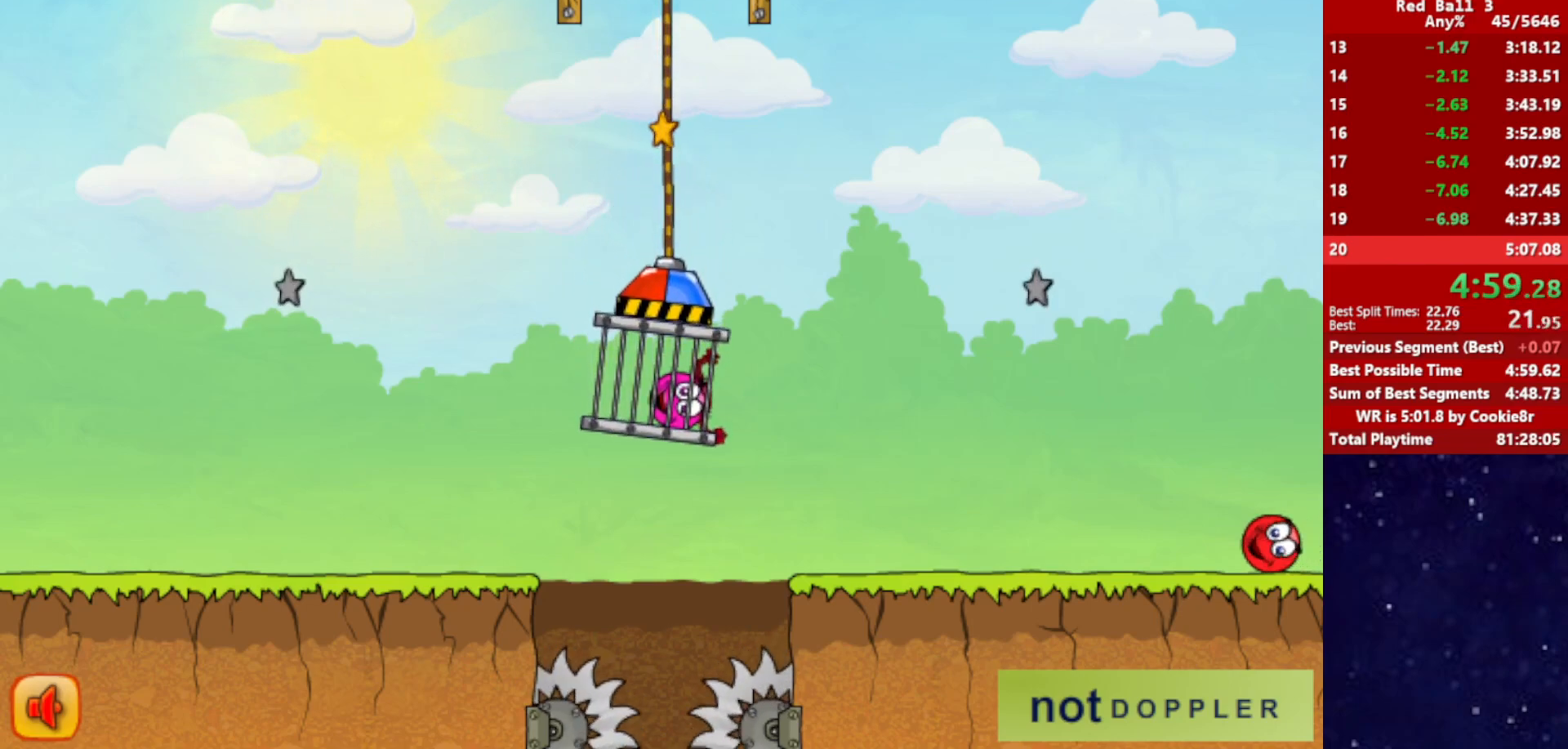
{"keys": ["left"], "events": []}
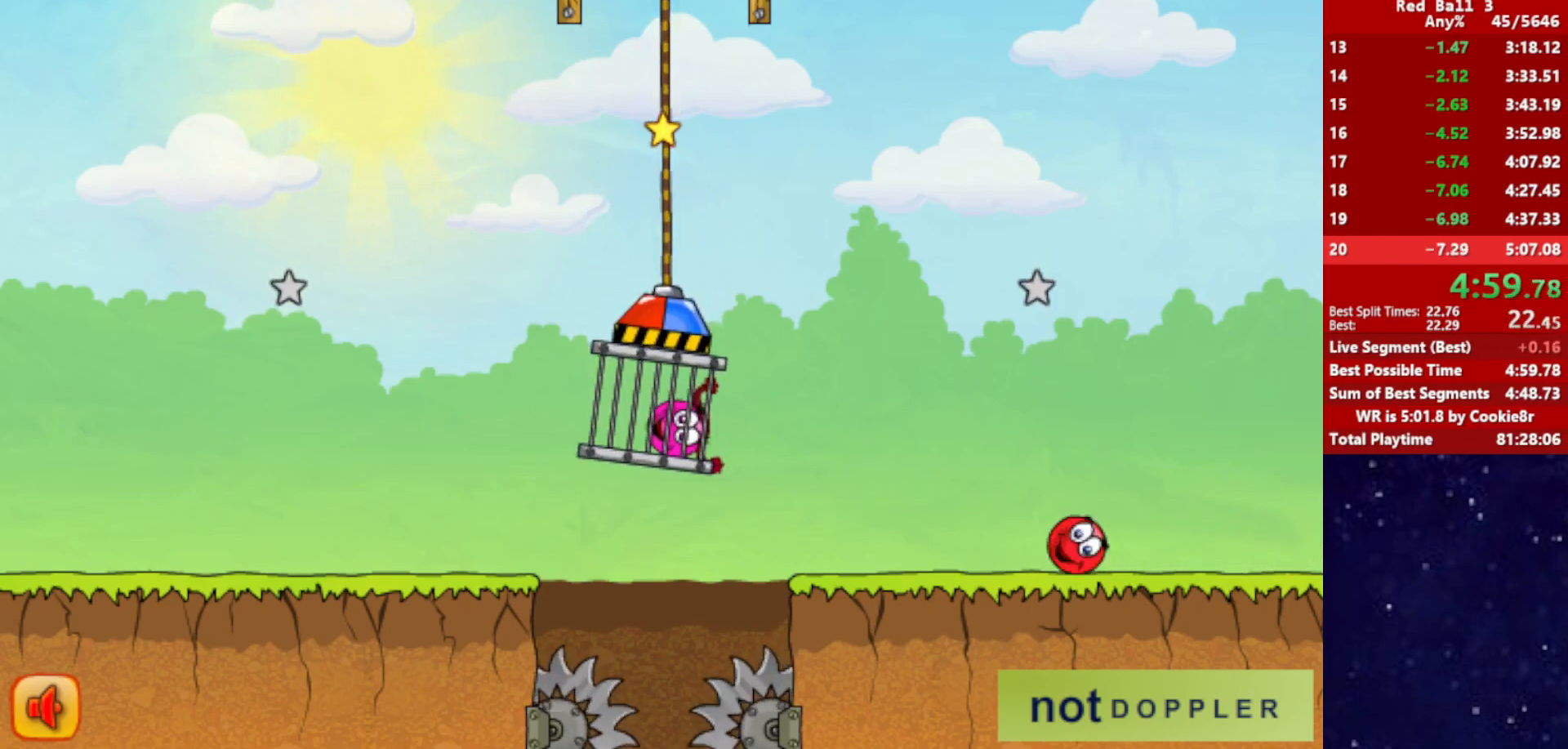
{"keys": ["left", "up"], "events": [[467, "up", "down"]]}
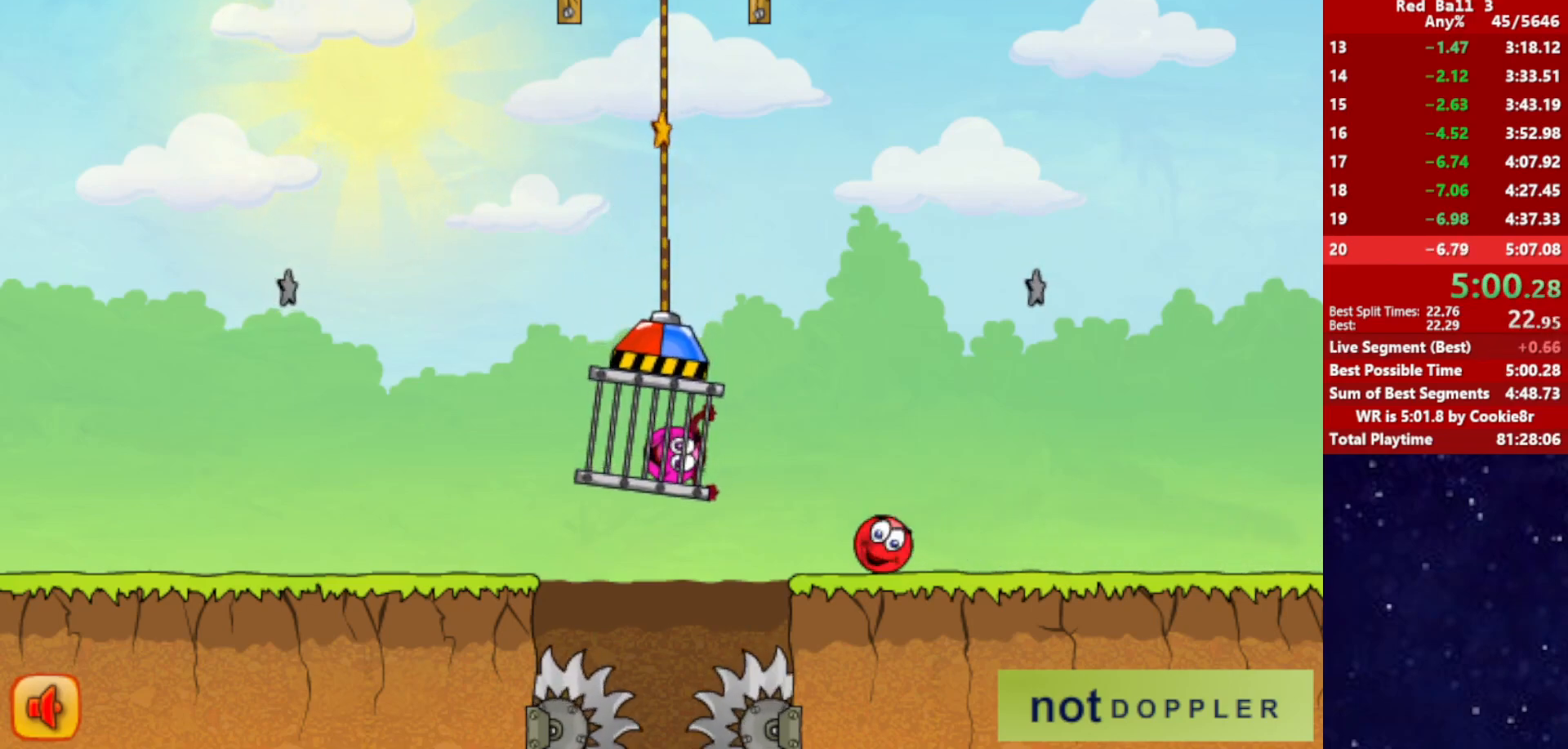
{"keys": ["left"], "events": [[133, "up", "up"]]}
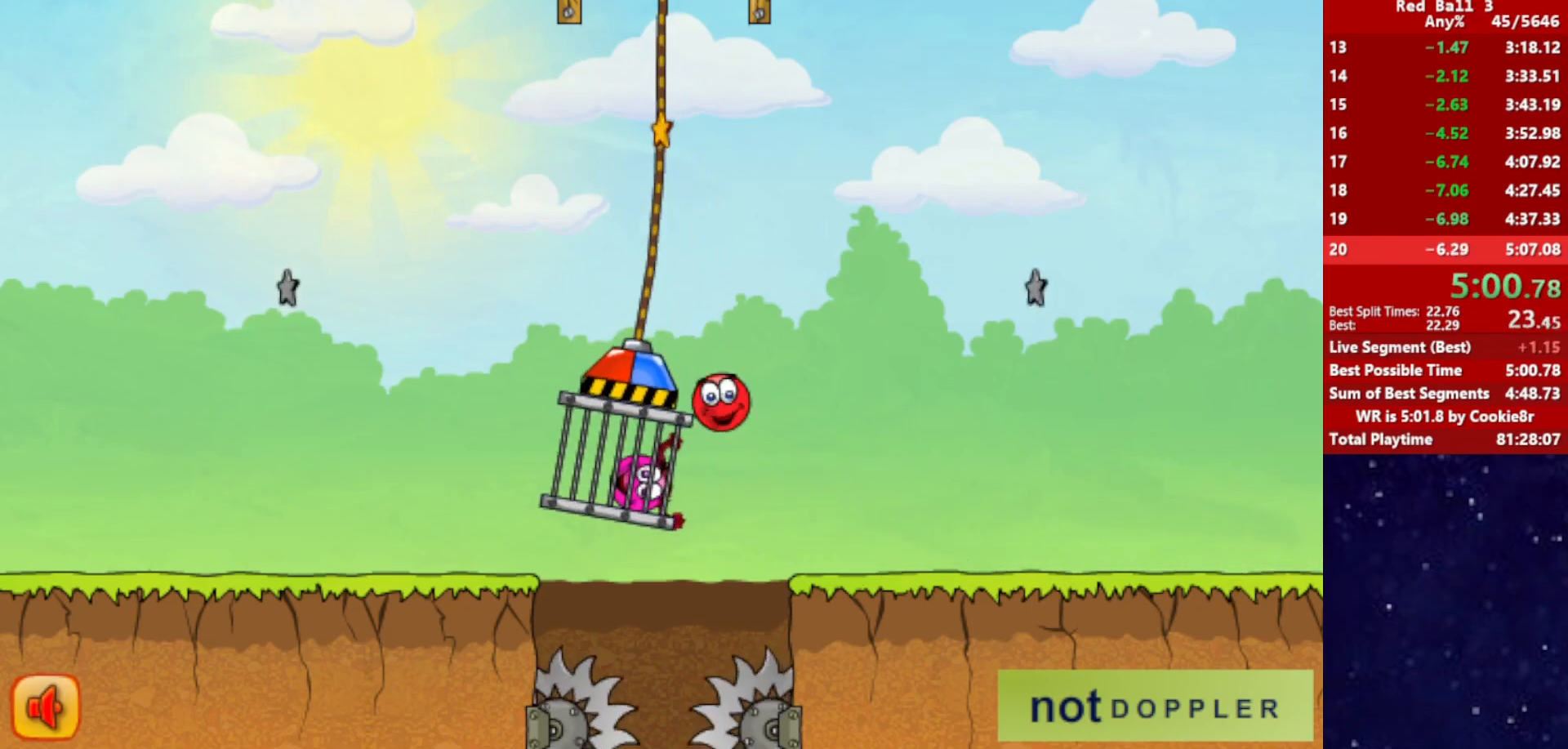
{"keys": ["left"], "events": [[100, "left", "up"], [317, "left", "down"]]}
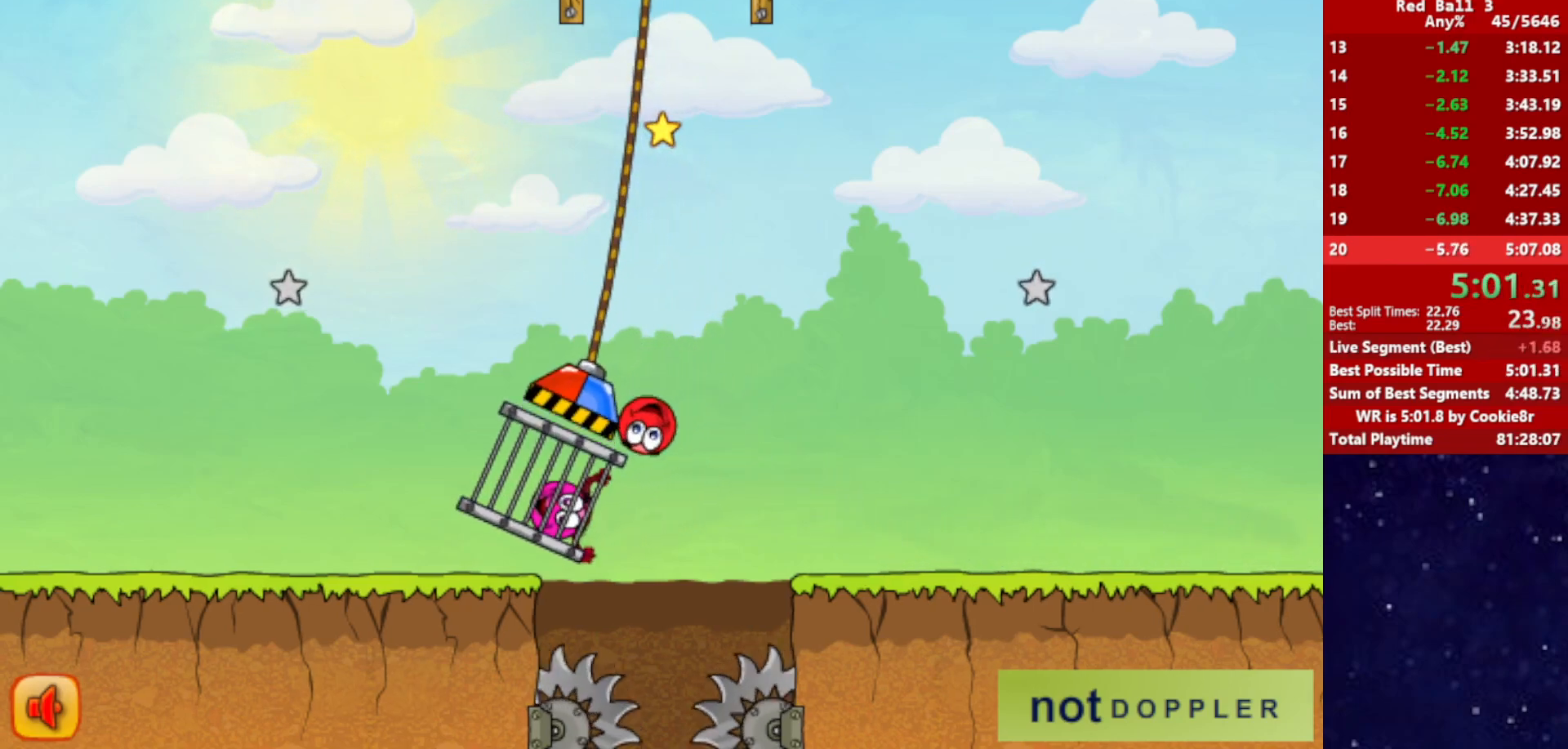
{"keys": ["left"], "events": []}
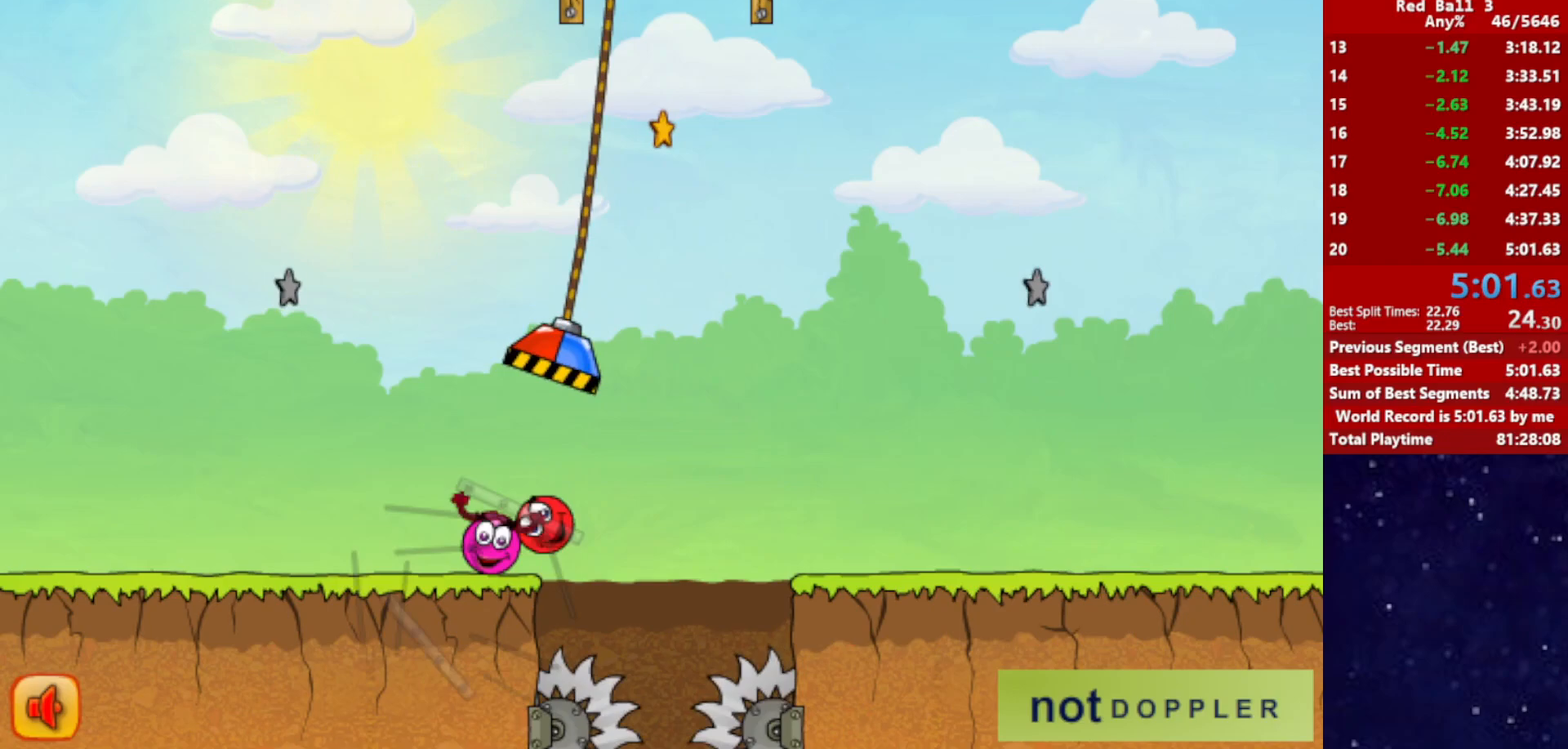
{"keys": [], "events": [[50, "left", "up"]]}